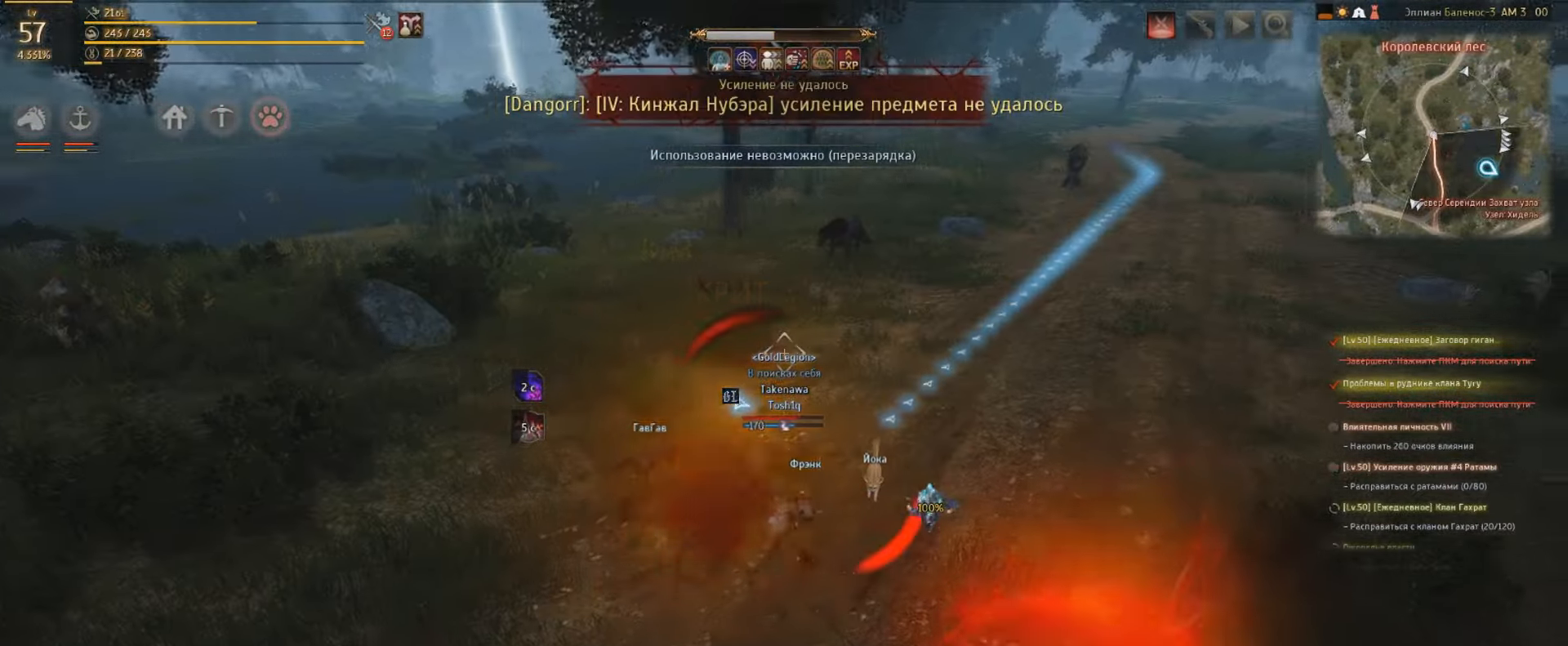
Gameplay with keyboard and mouse; each line is a JSON object with the keys and mouse buttons held at the frame after it. "events" lists presses ("down") and releases ("up") of "a", "c", "d", "e", "f", "q", "s", "shift", "space", "tab", "w", "mouse_left" and "mouse_right" between this image and that frame as [ms after this image, input, new state], when the widget could be followed in between. "mouse_left", "mouse_right" = the "left", "right" buttons of the "mouse" list. No other keys are recorded. Mouse movement is not recorded.
{"keys": ["w"], "mouse": [], "events": []}
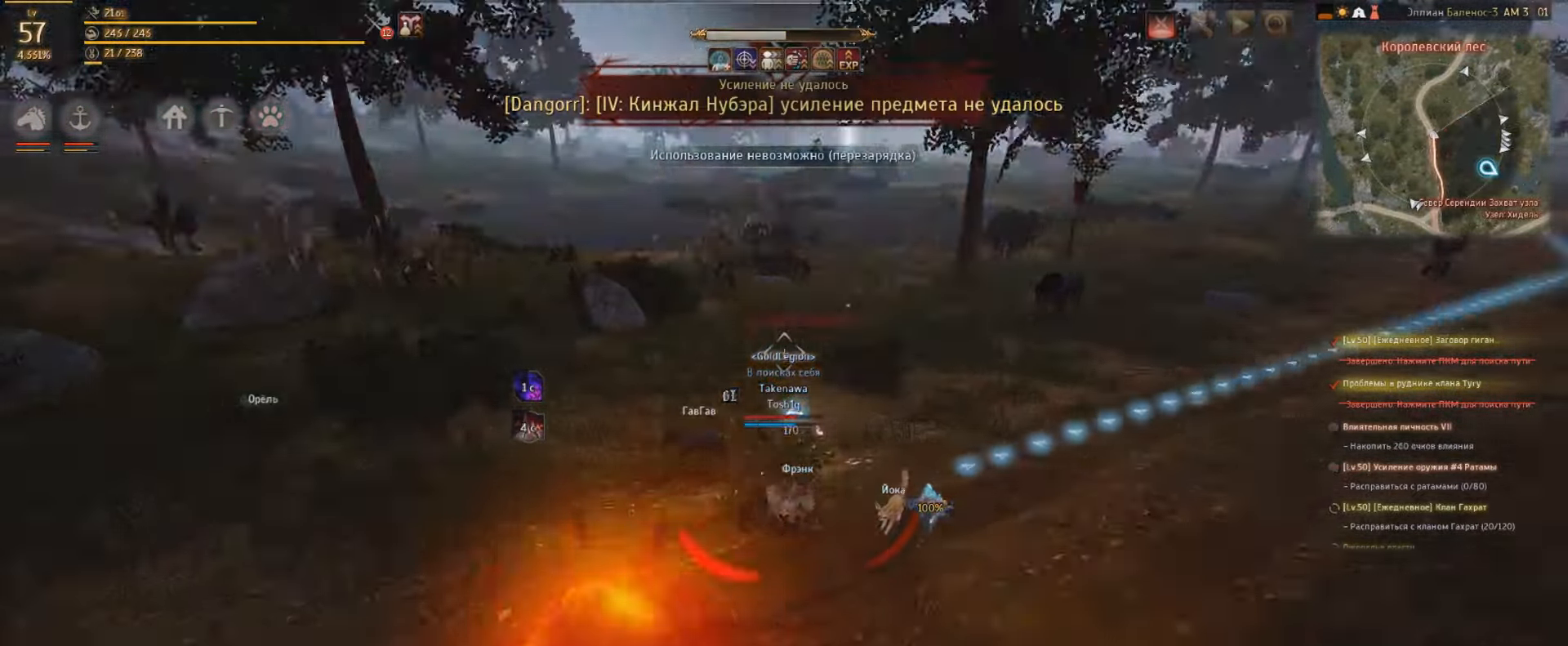
{"keys": ["w"], "mouse": [], "events": []}
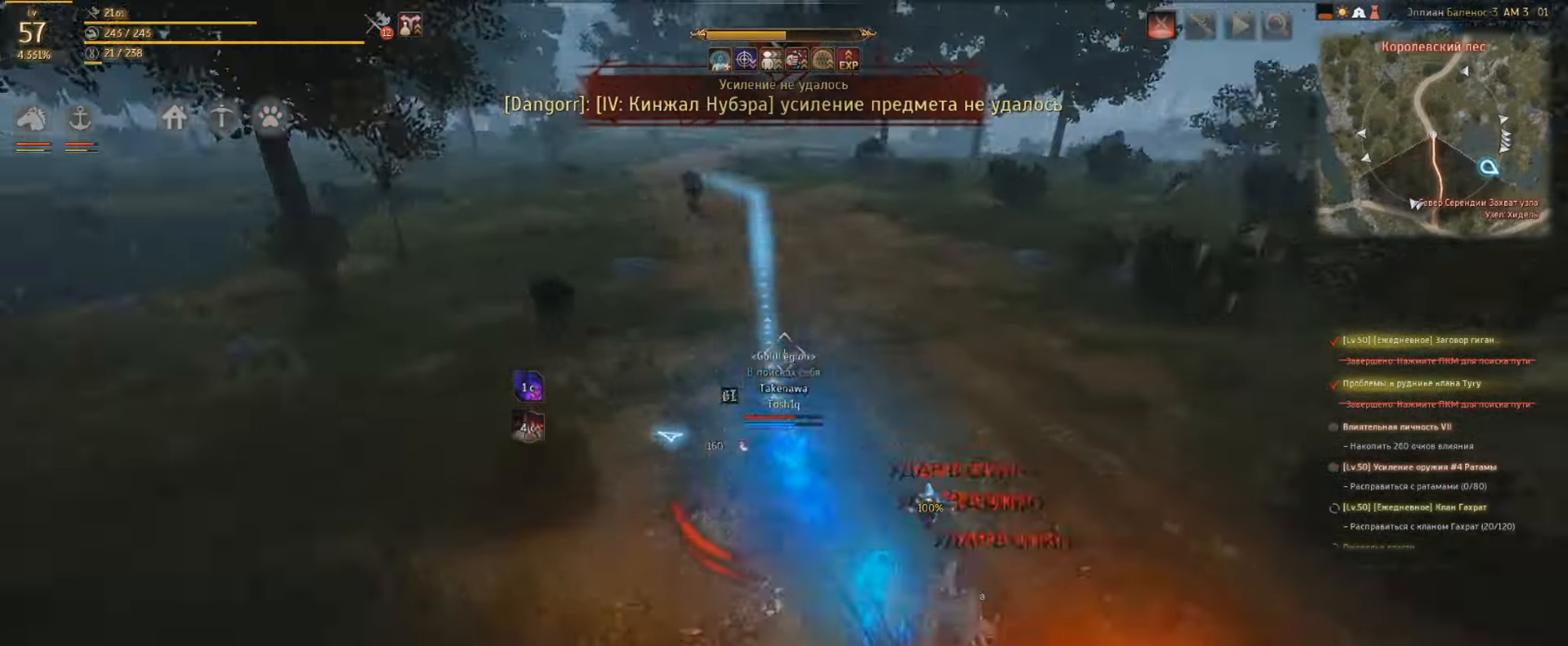
{"keys": ["w"], "mouse": [], "events": []}
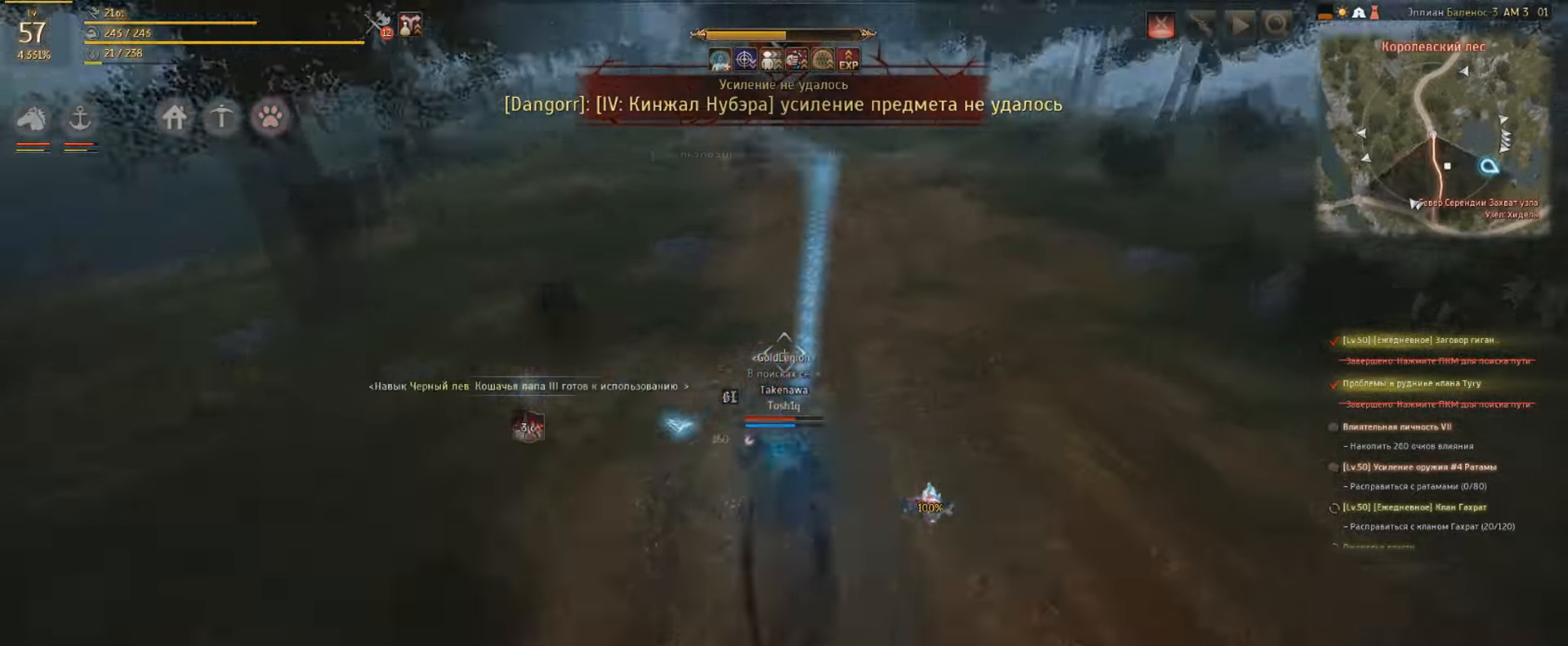
{"keys": ["w"], "mouse": [], "events": []}
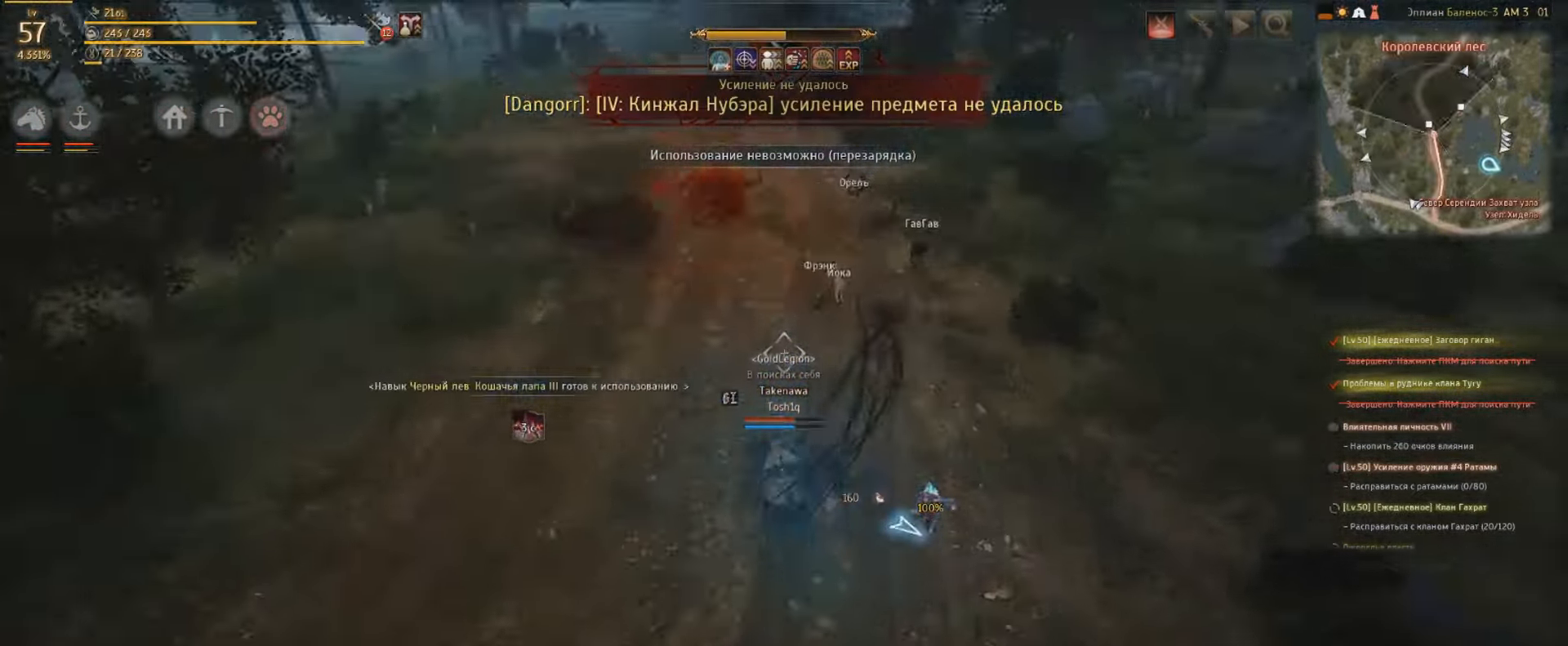
{"keys": ["w"], "mouse": [], "events": []}
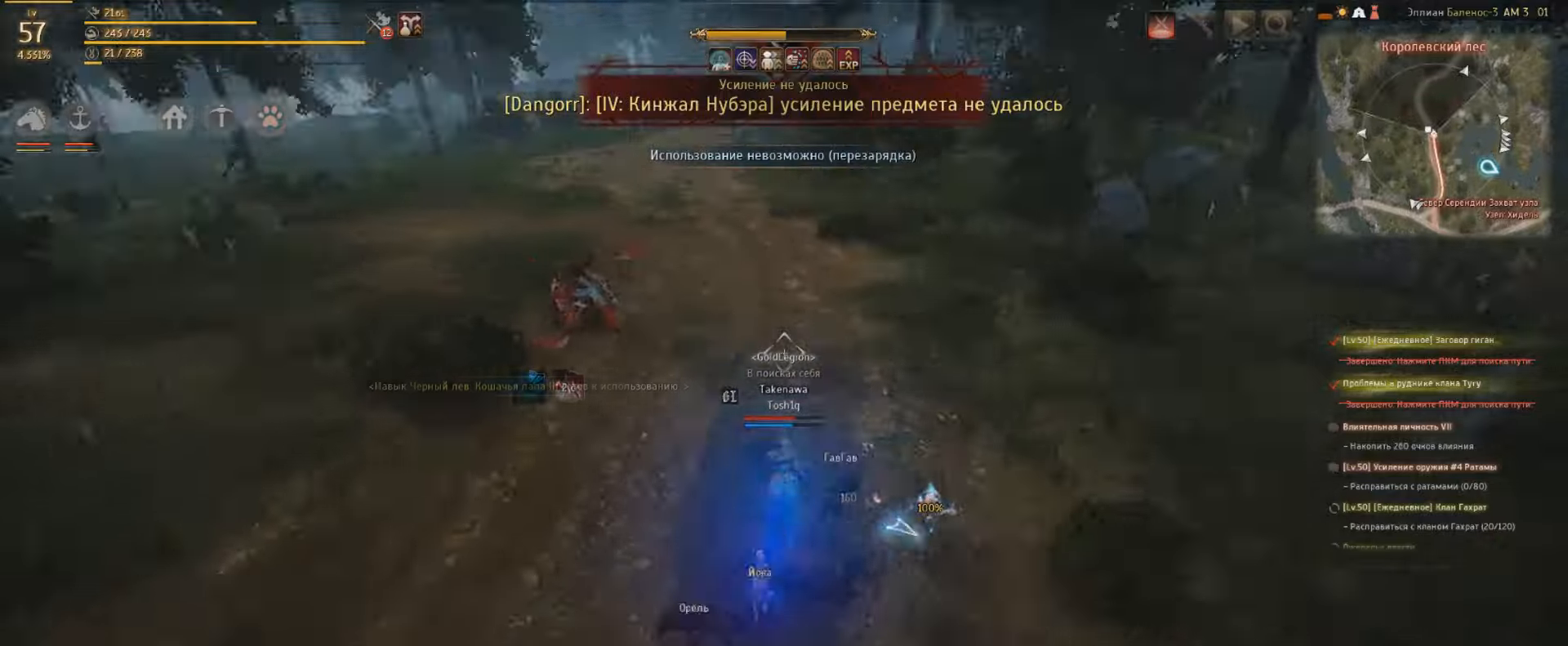
{"keys": ["w"], "mouse": ["right"], "events": [[367, "mouse_right", "down"]]}
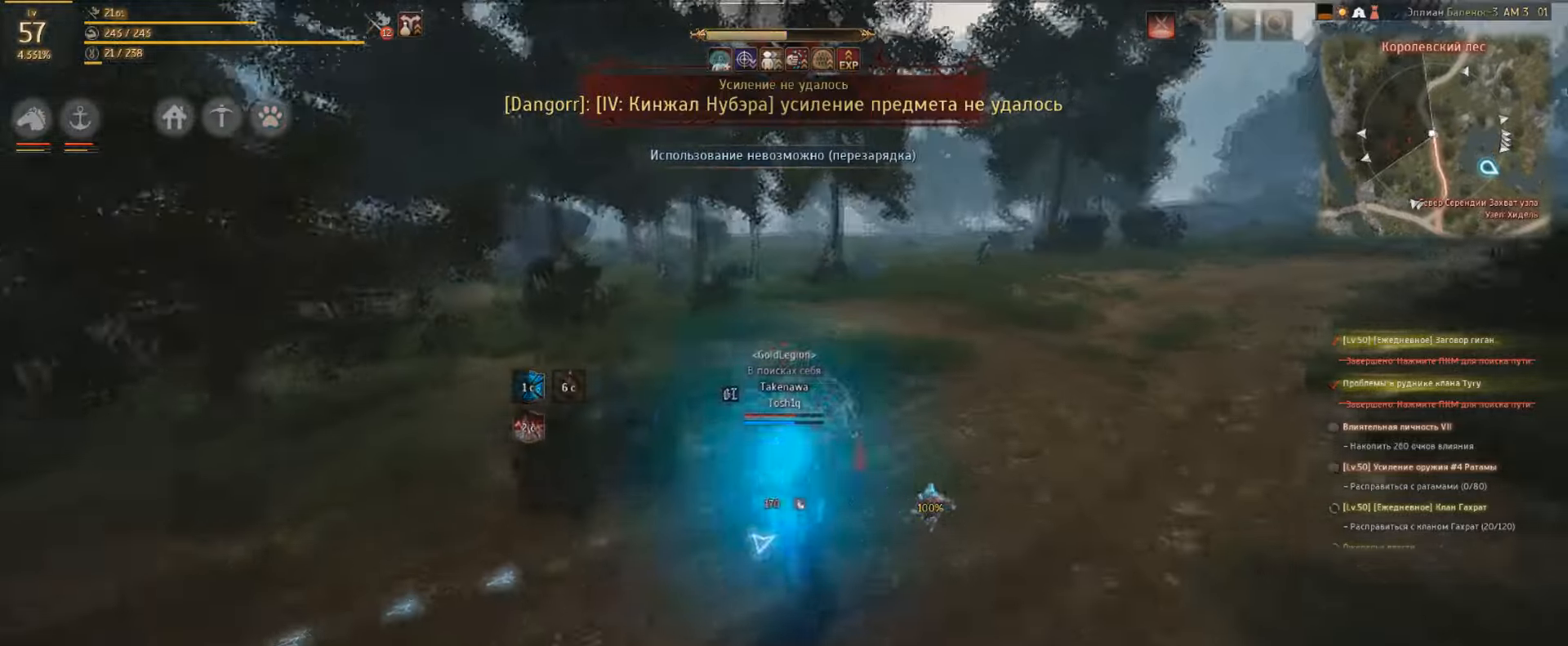
{"keys": ["shift"], "mouse": ["left"], "events": [[67, "mouse_left", "down"], [67, "shift", "down"], [67, "w", "up"], [100, "mouse_right", "up"]]}
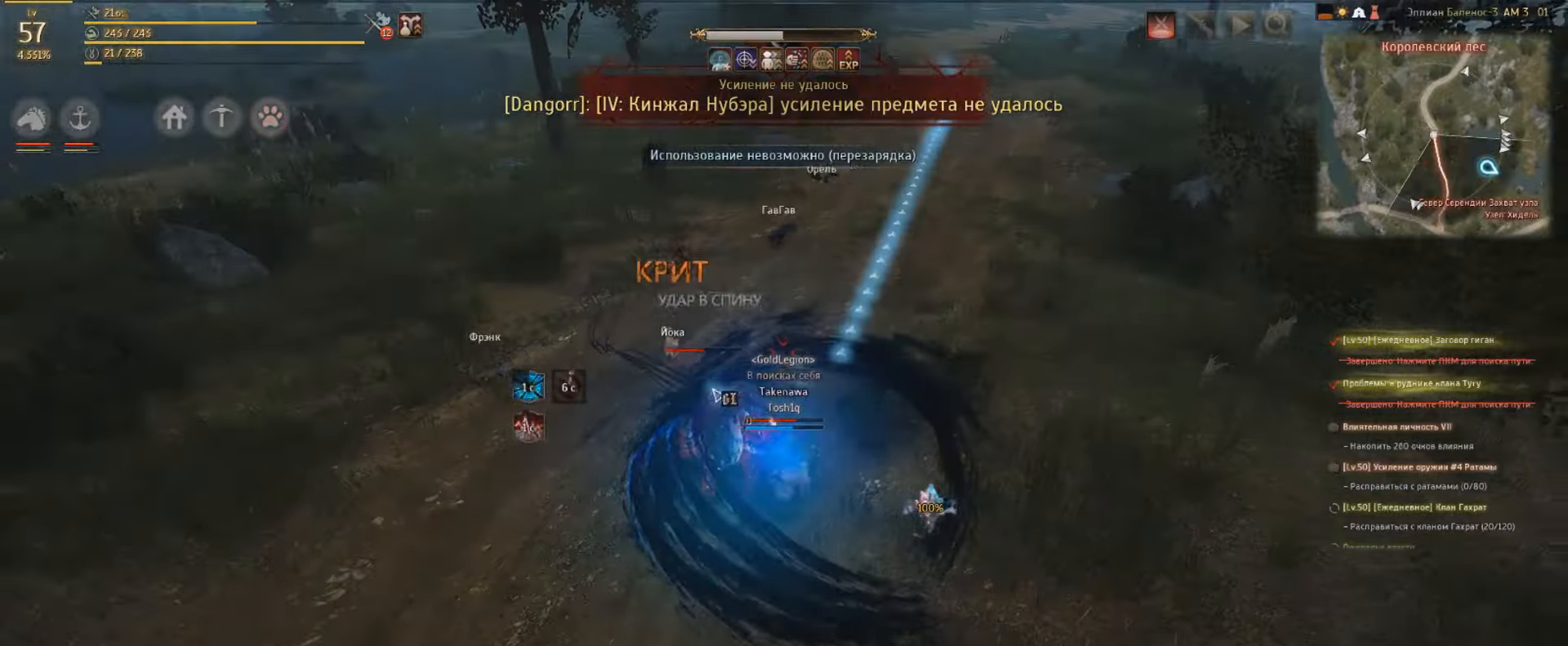
{"keys": ["w"], "mouse": [], "events": [[34, "mouse_left", "up"], [67, "w", "down"], [200, "shift", "up"]]}
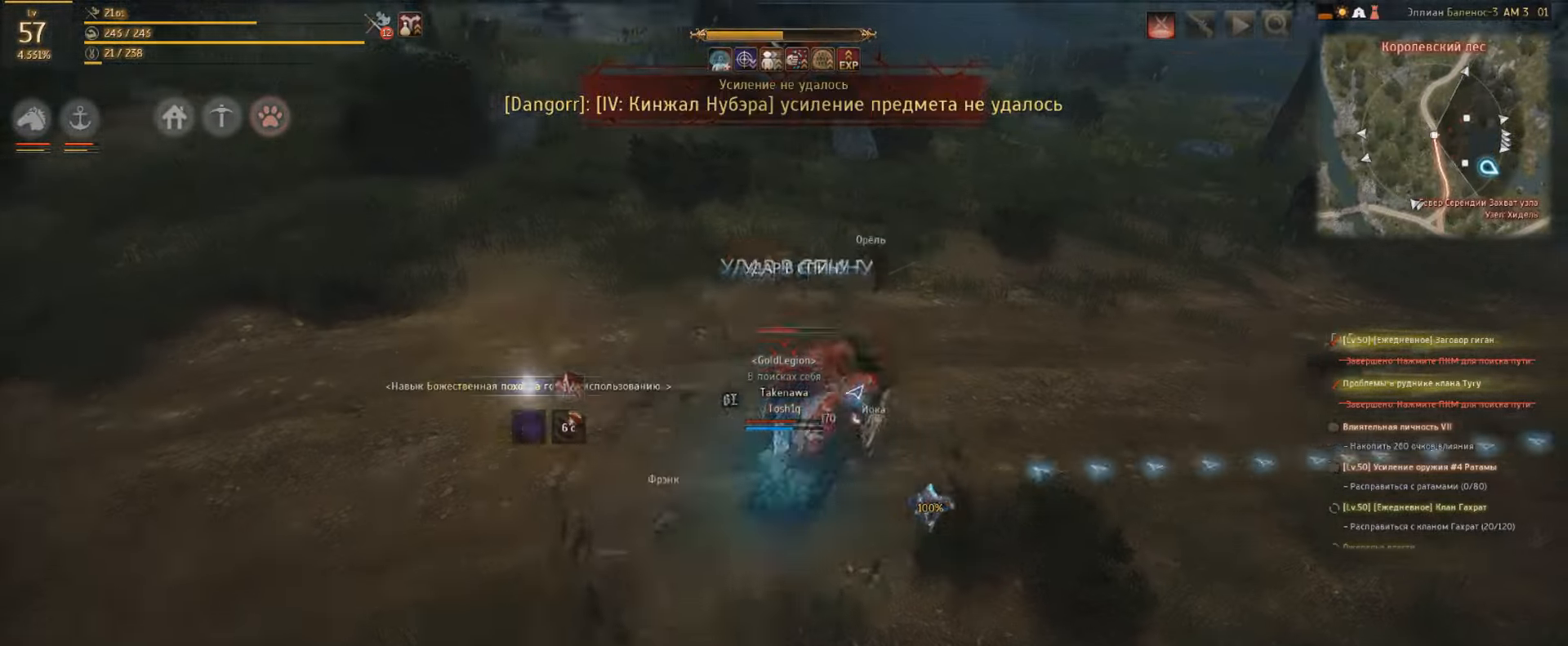
{"keys": [], "mouse": ["right"], "events": [[100, "w", "up"], [134, "w", "down"], [200, "w", "up"], [234, "w", "down"], [300, "w", "up"], [367, "mouse_right", "down"]]}
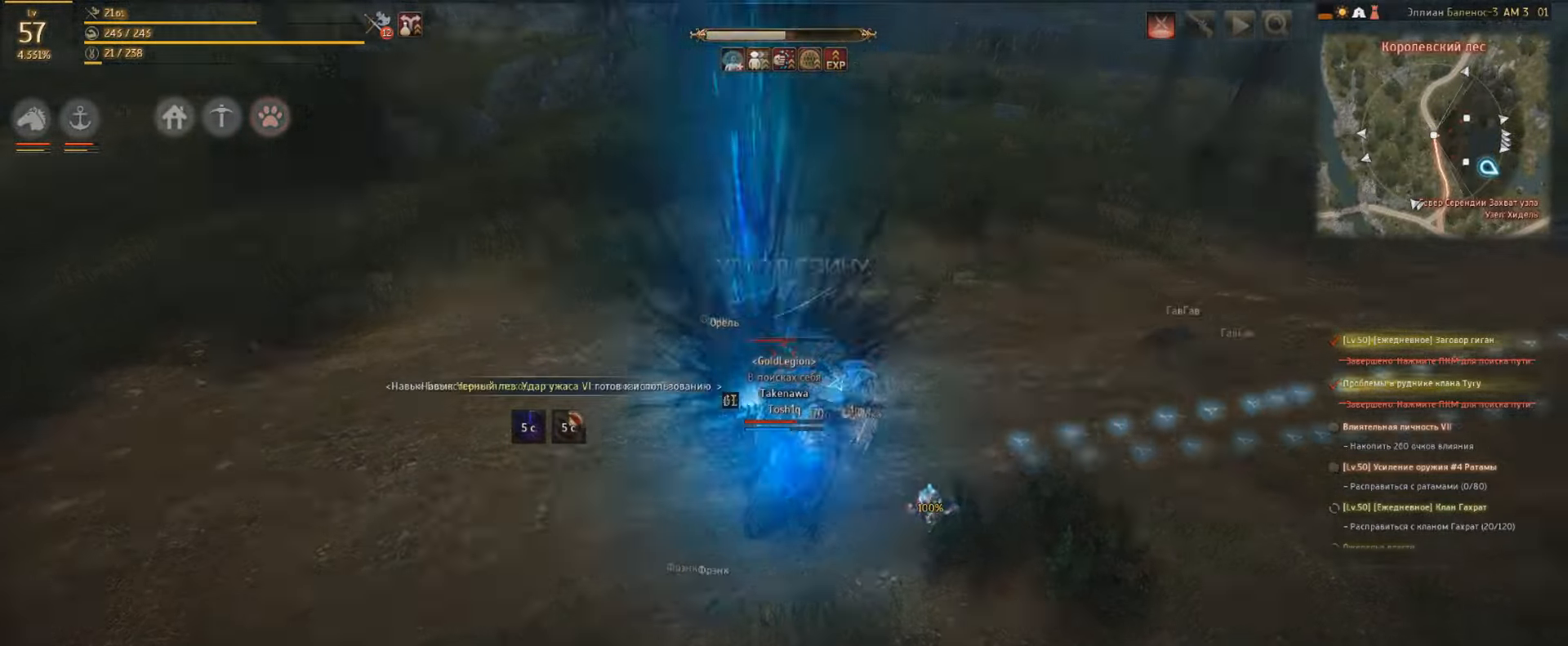
{"keys": [], "mouse": ["right"], "events": []}
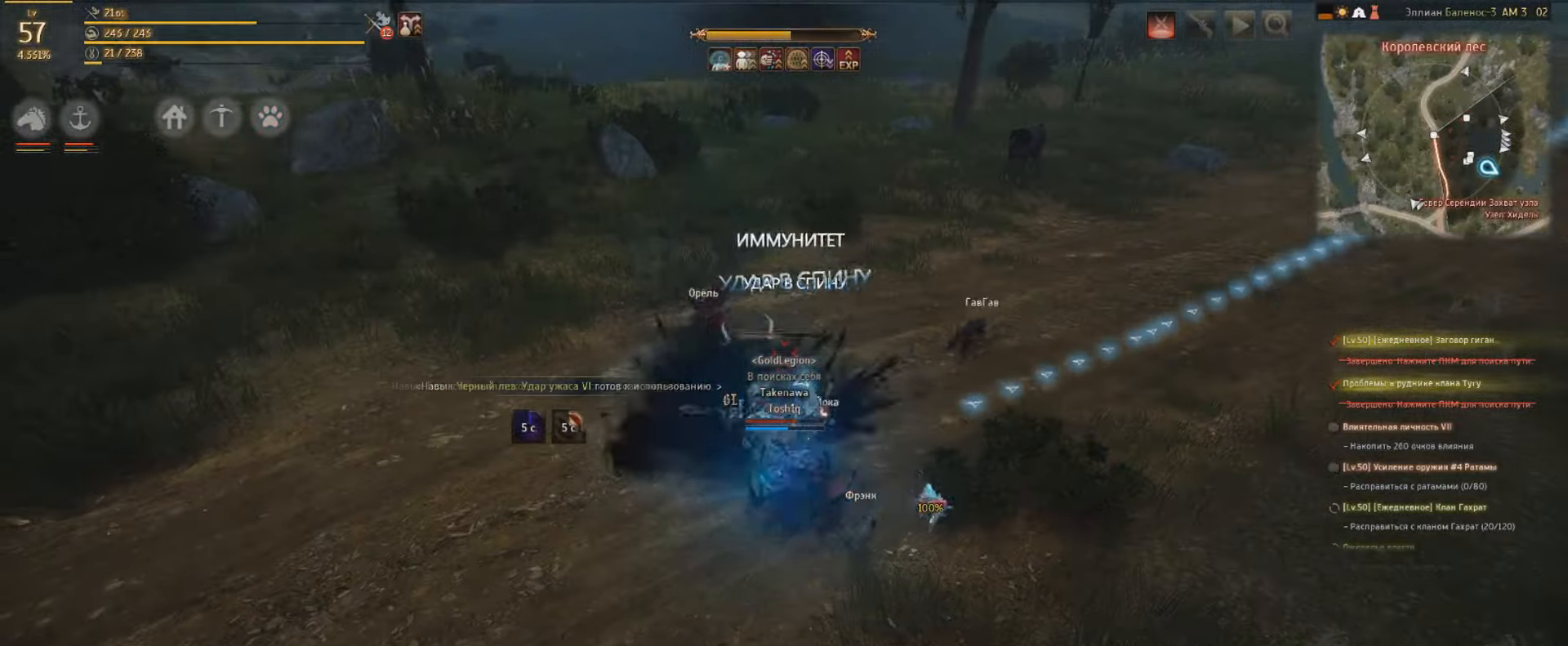
{"keys": [], "mouse": ["right"], "events": []}
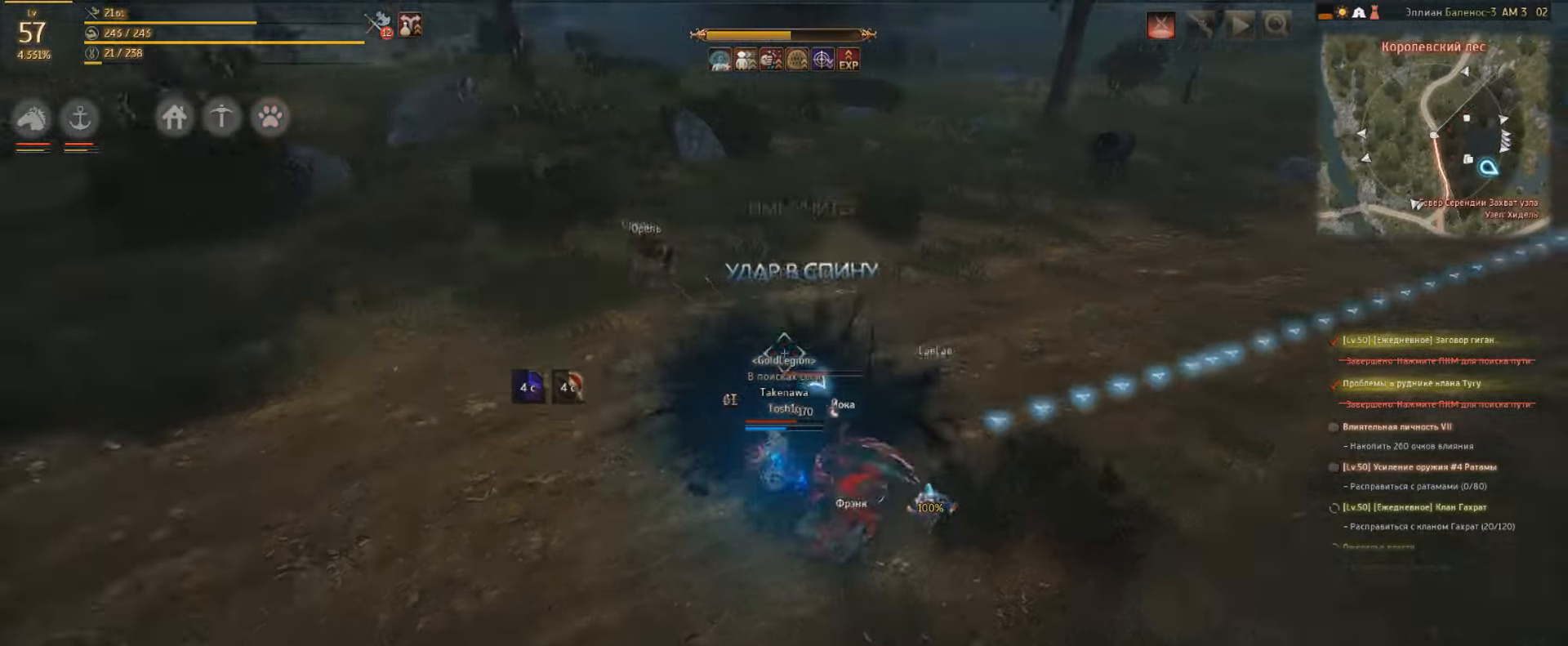
{"keys": ["e"], "mouse": ["left"], "events": [[34, "e", "down"], [100, "mouse_right", "up"], [167, "e", "up"], [200, "e", "down"], [300, "e", "up"], [367, "e", "down"], [500, "mouse_left", "down"]]}
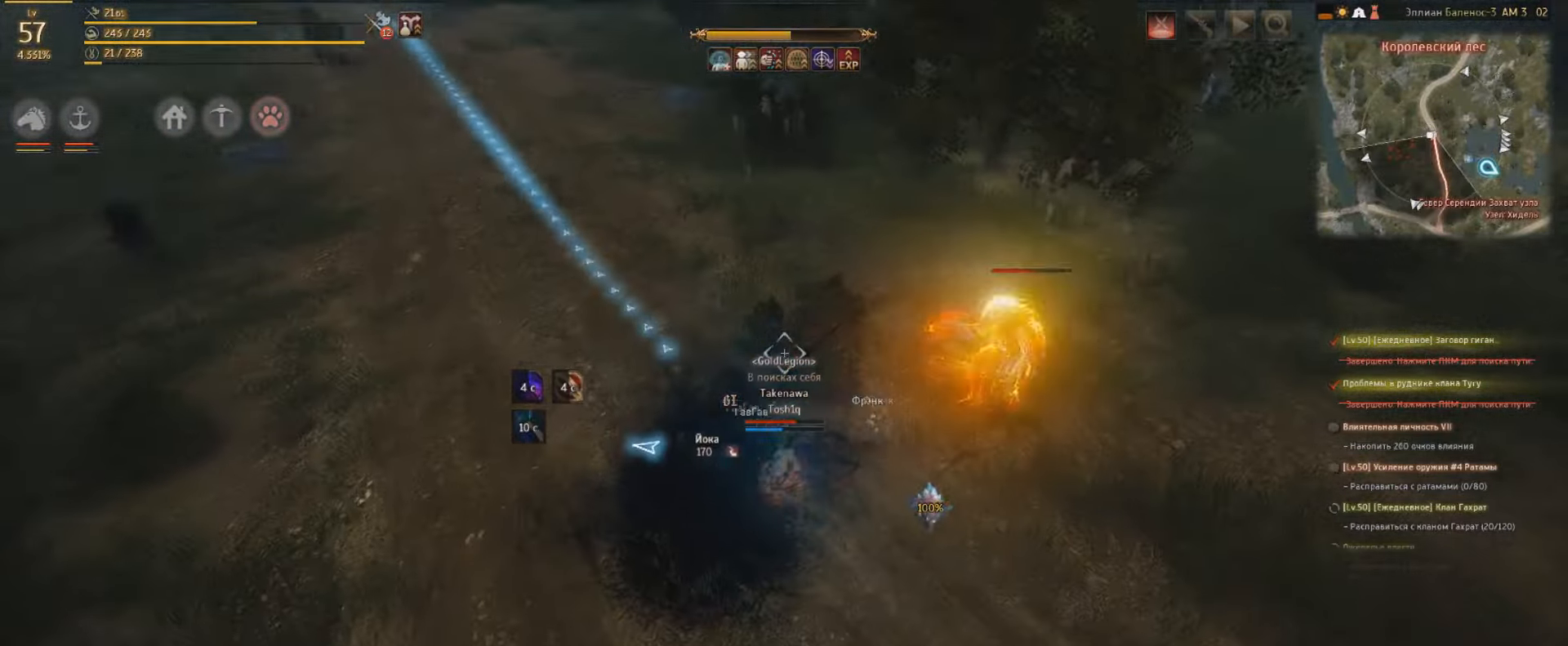
{"keys": ["w"], "mouse": [], "events": [[34, "e", "up"], [34, "shift", "down"], [167, "mouse_left", "up"], [167, "shift", "up"], [167, "w", "down"]]}
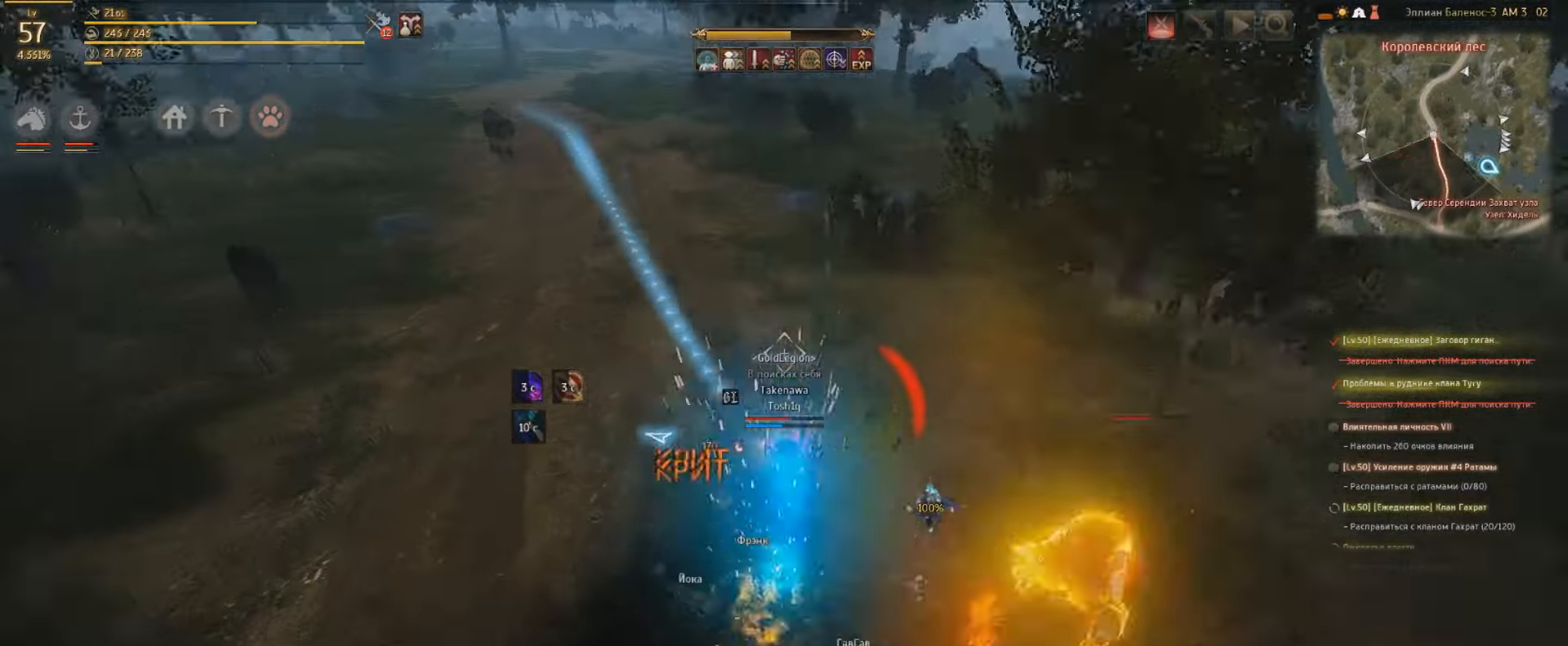
{"keys": ["w"], "mouse": [], "events": []}
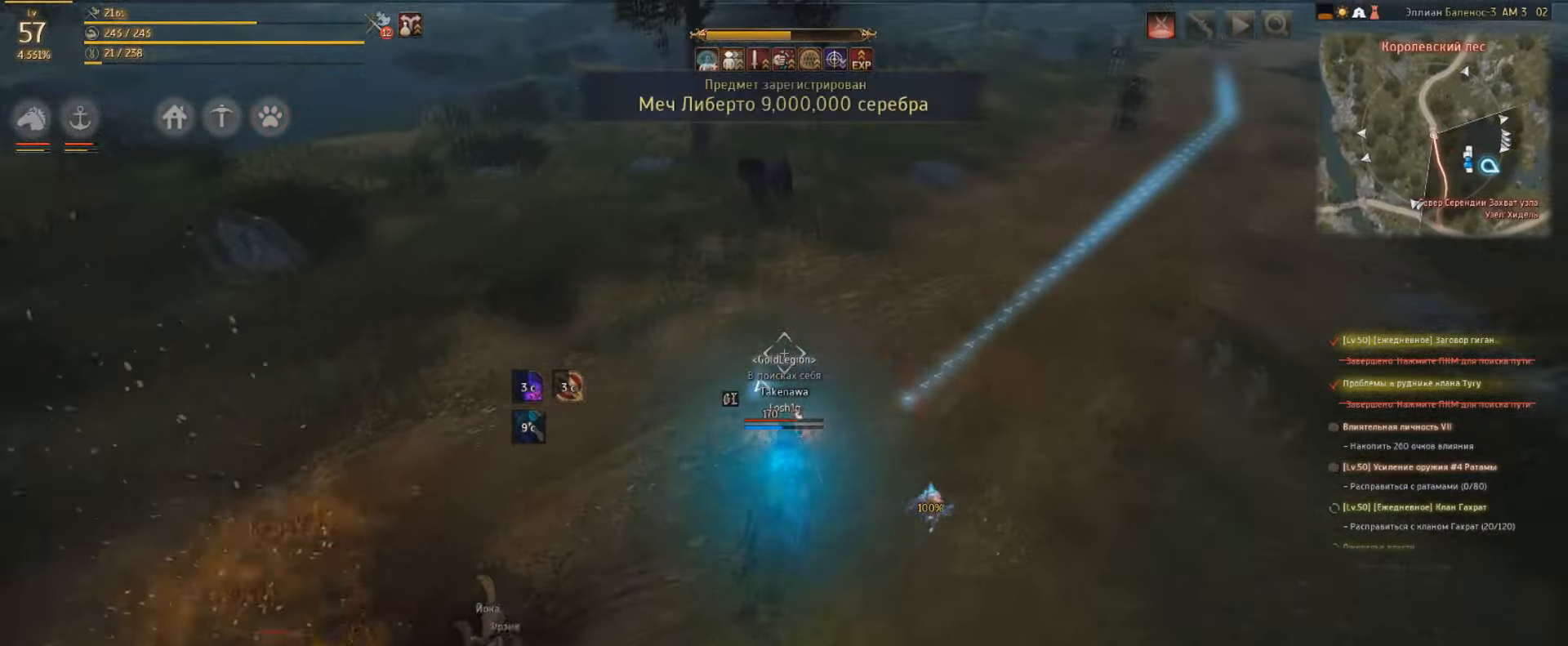
{"keys": ["w"], "mouse": [], "events": []}
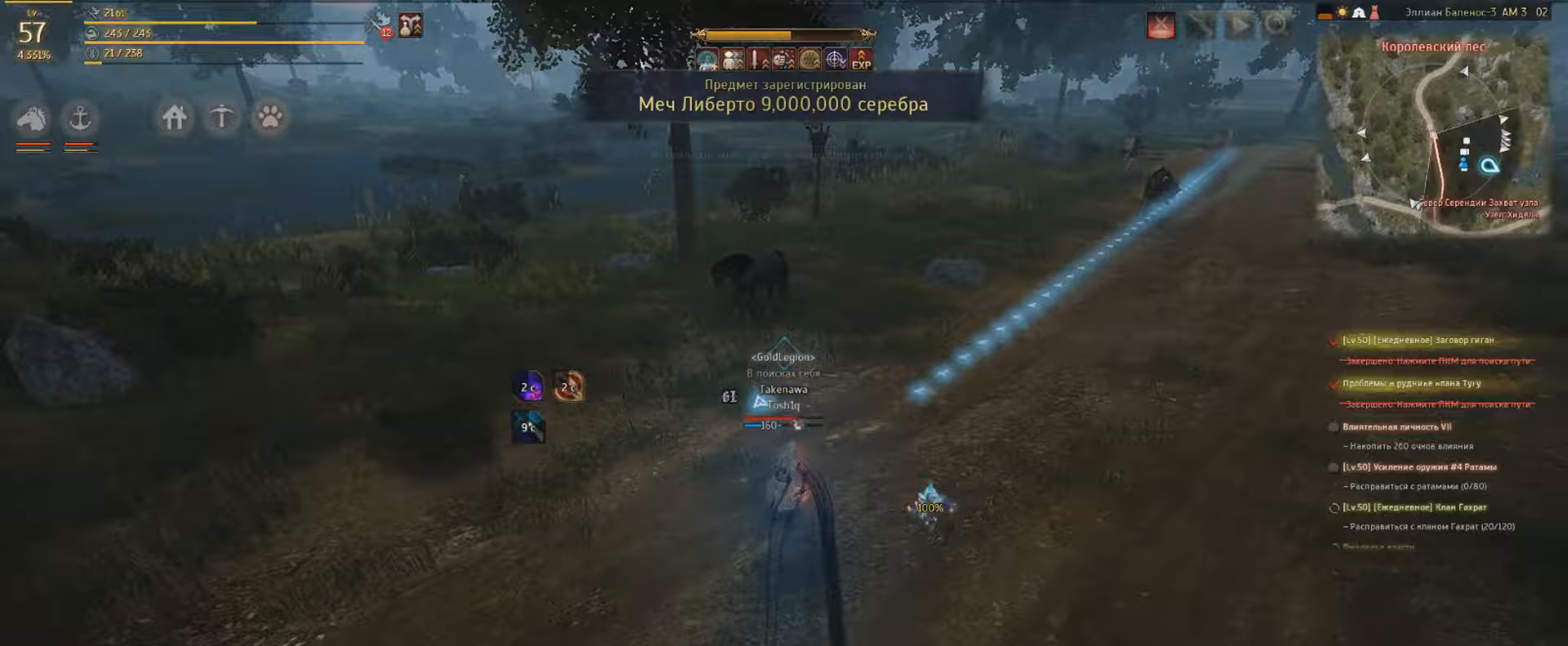
{"keys": ["w"], "mouse": [], "events": []}
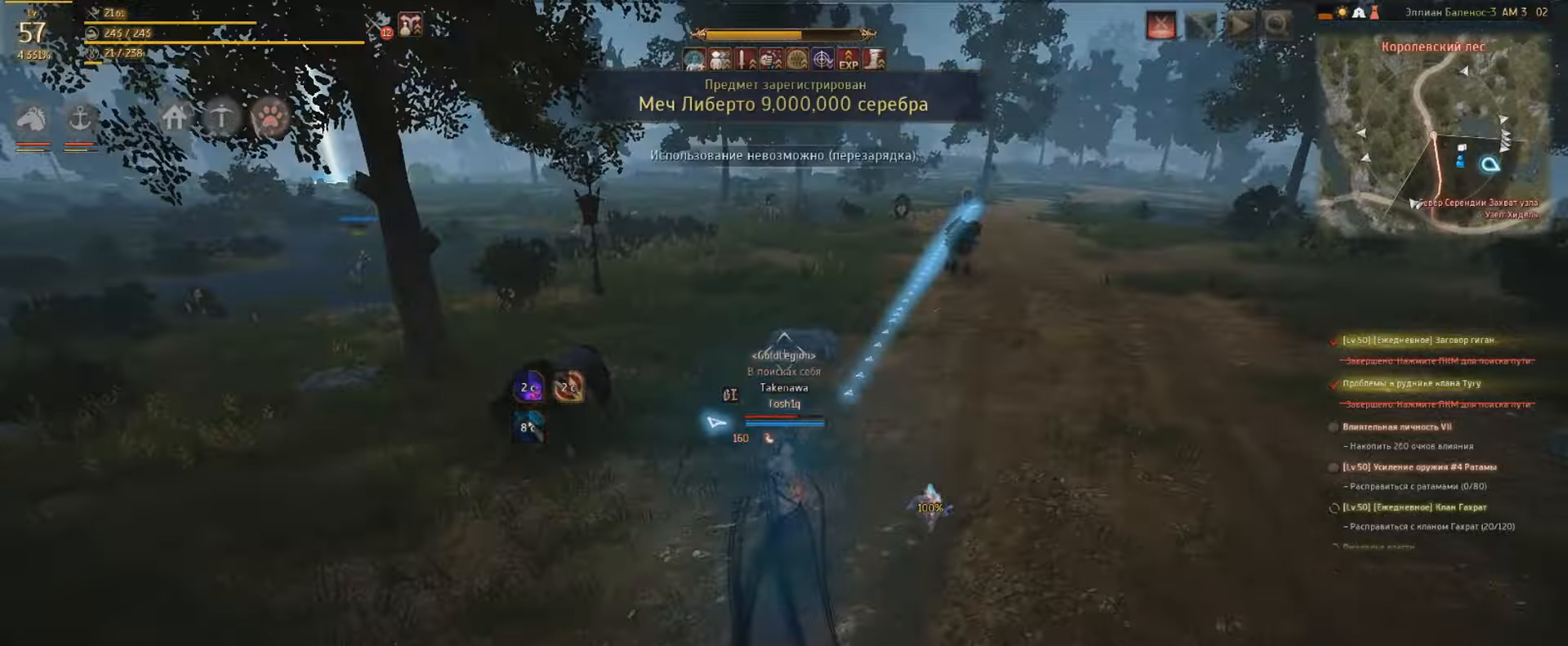
{"keys": ["w"], "mouse": [], "events": []}
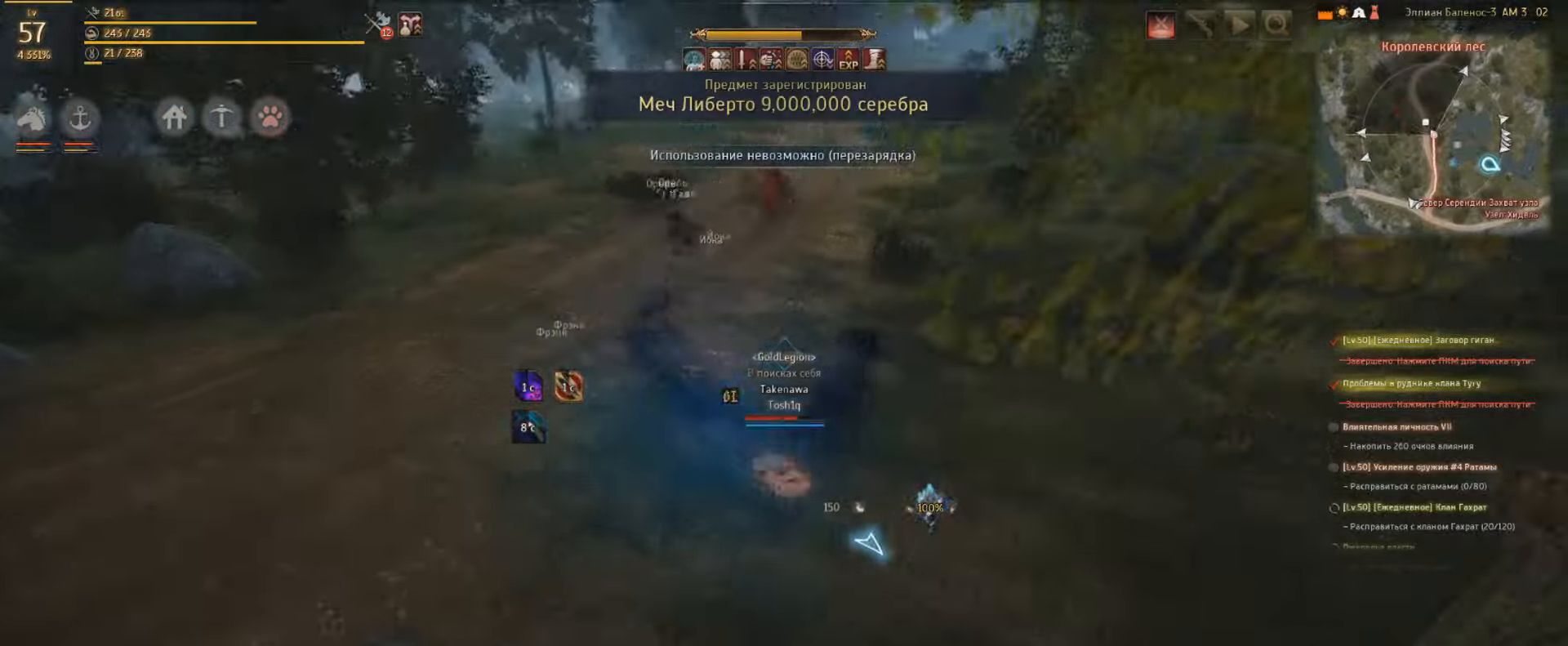
{"keys": ["w"], "mouse": [], "events": []}
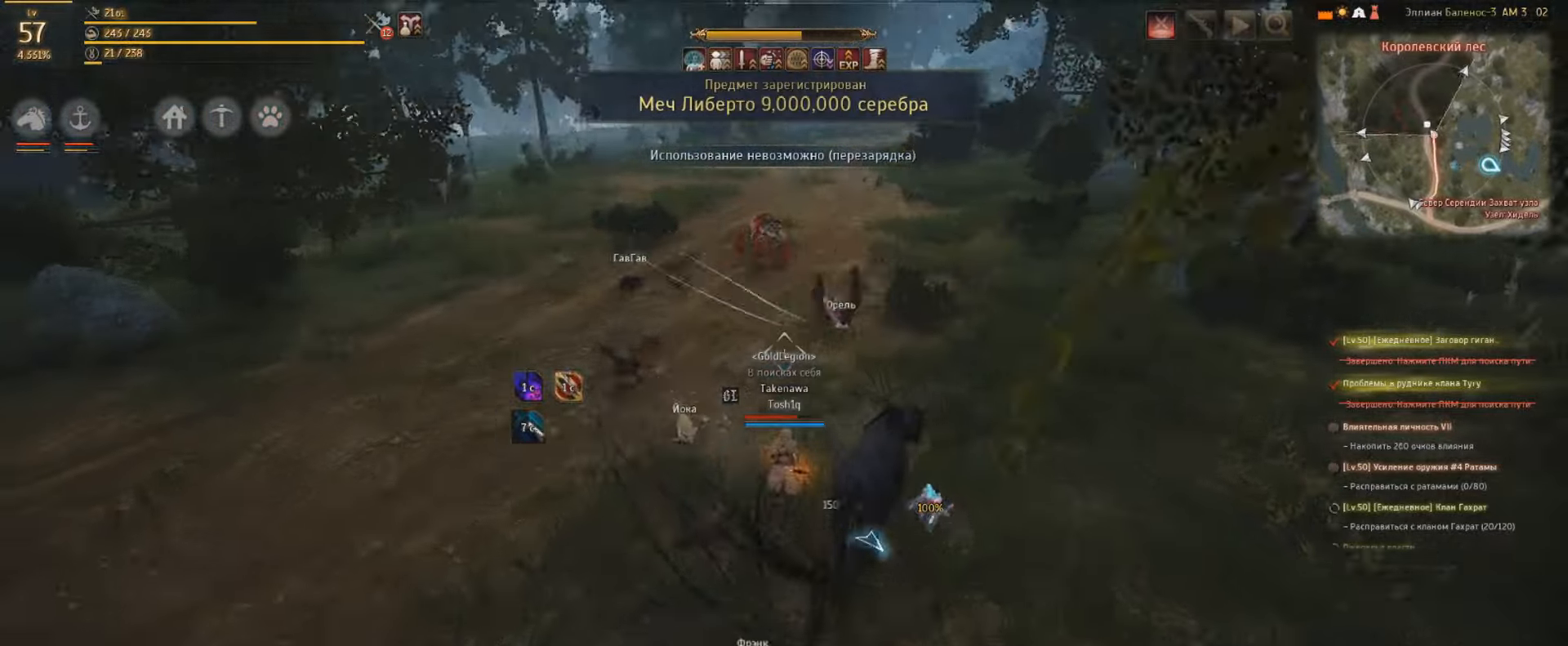
{"keys": ["w"], "mouse": [], "events": []}
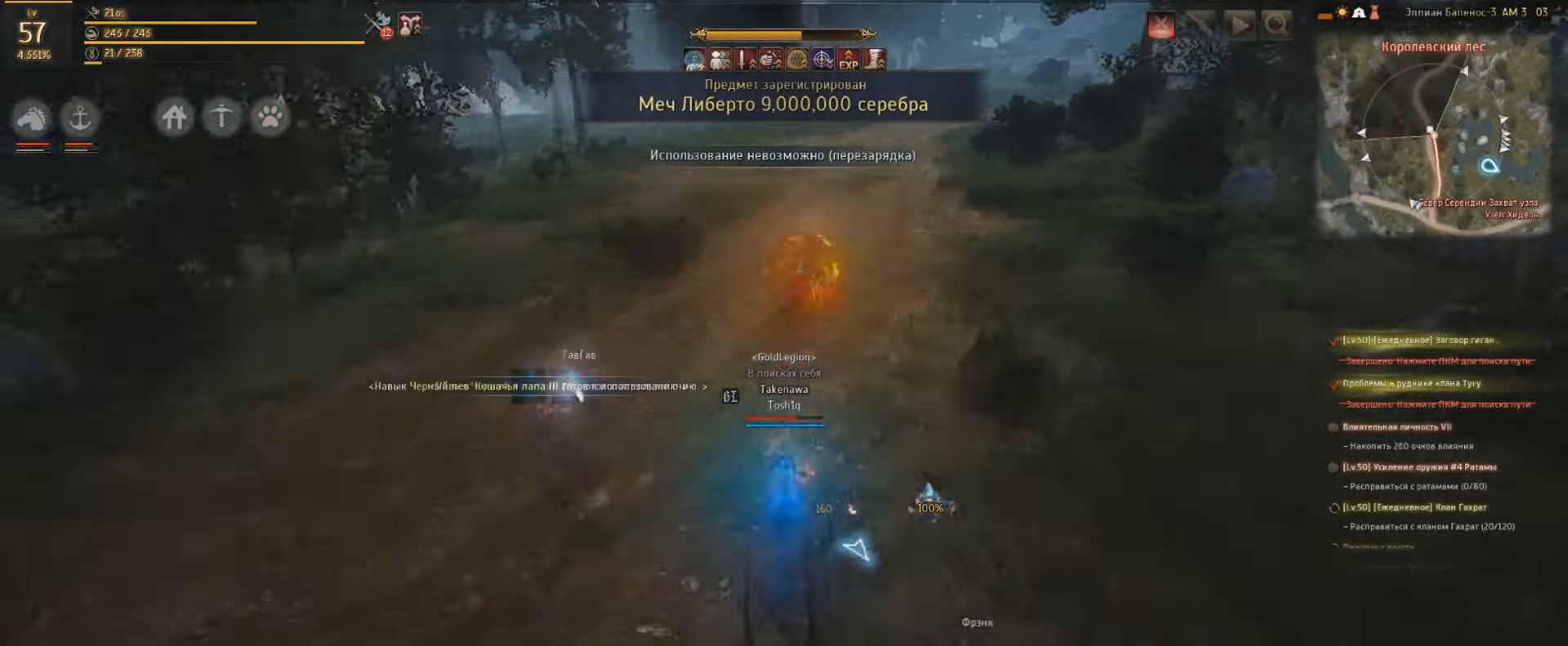
{"keys": ["shift"], "mouse": ["right"], "events": [[233, "mouse_right", "down"], [500, "shift", "down"], [500, "w", "up"]]}
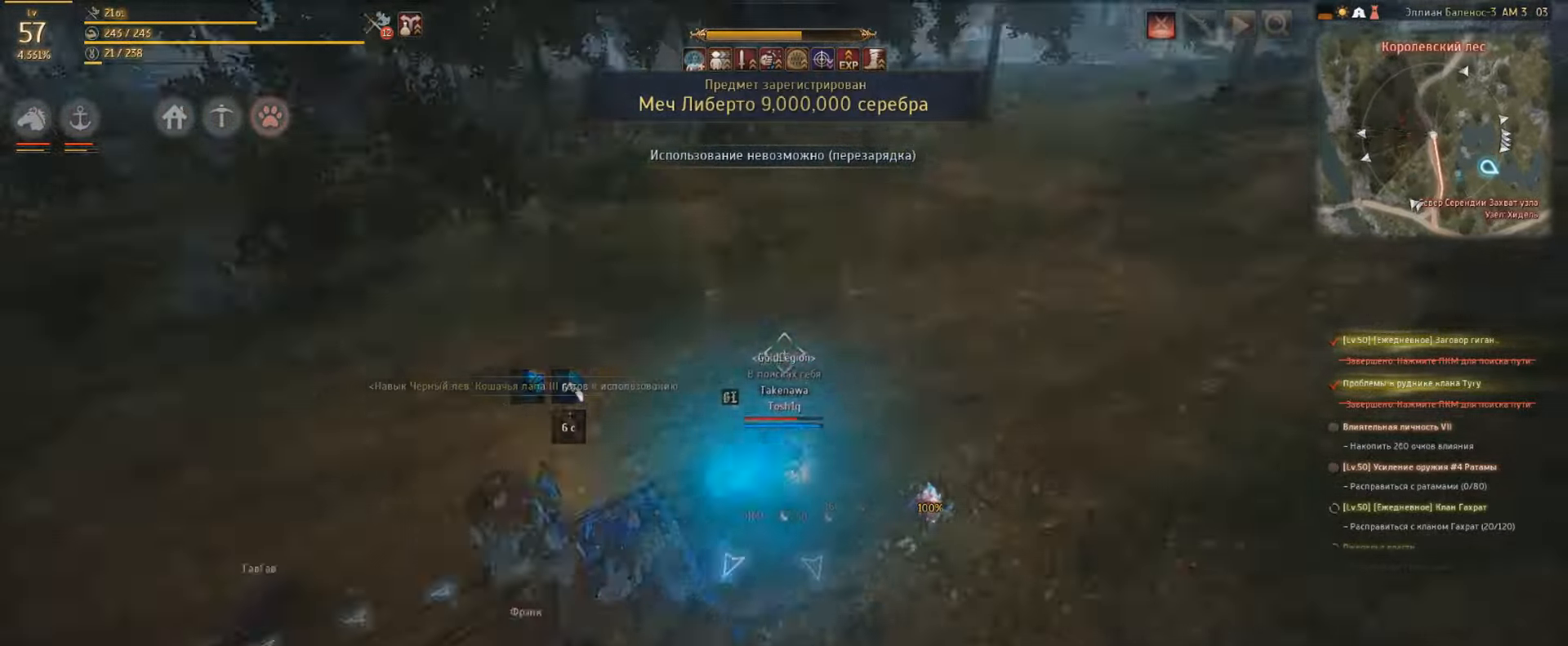
{"keys": ["w"], "mouse": [], "events": [[33, "mouse_right", "up"], [167, "w", "down"], [267, "shift", "up"]]}
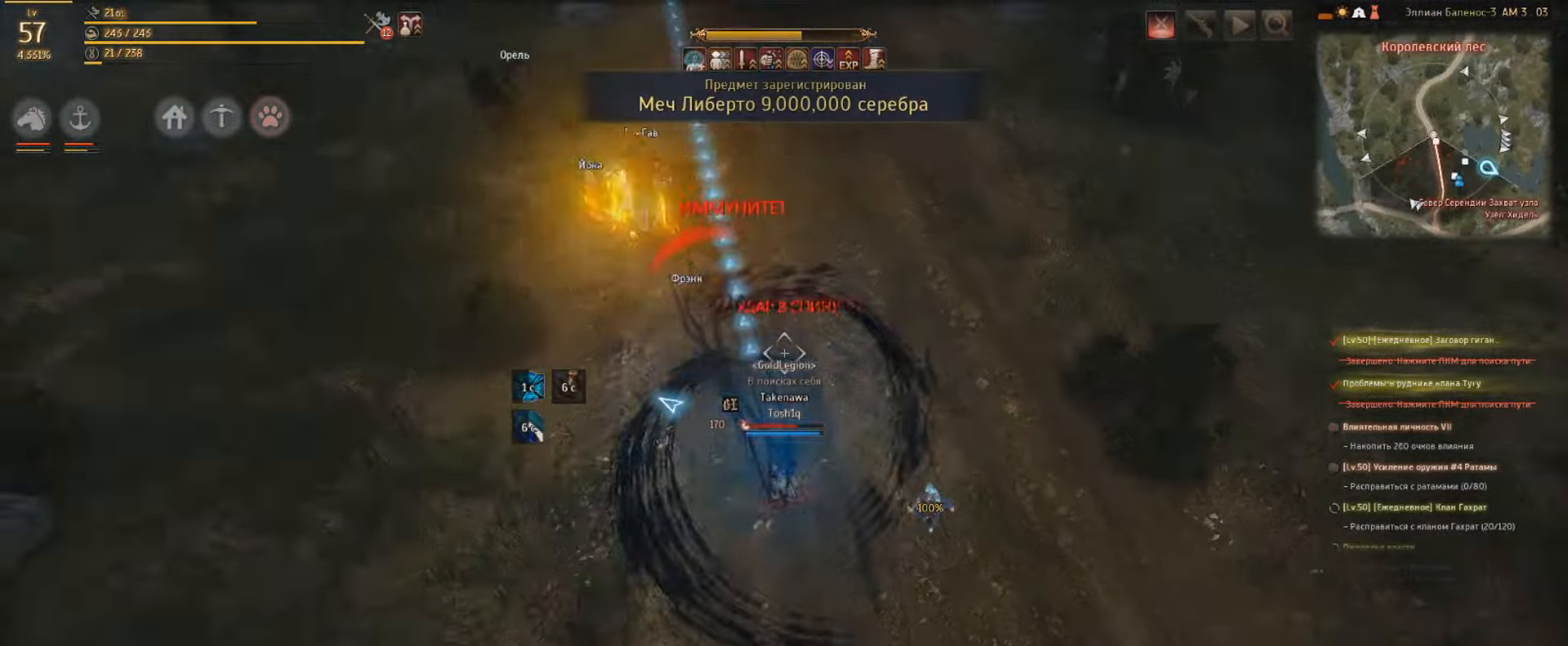
{"keys": ["w"], "mouse": [], "events": []}
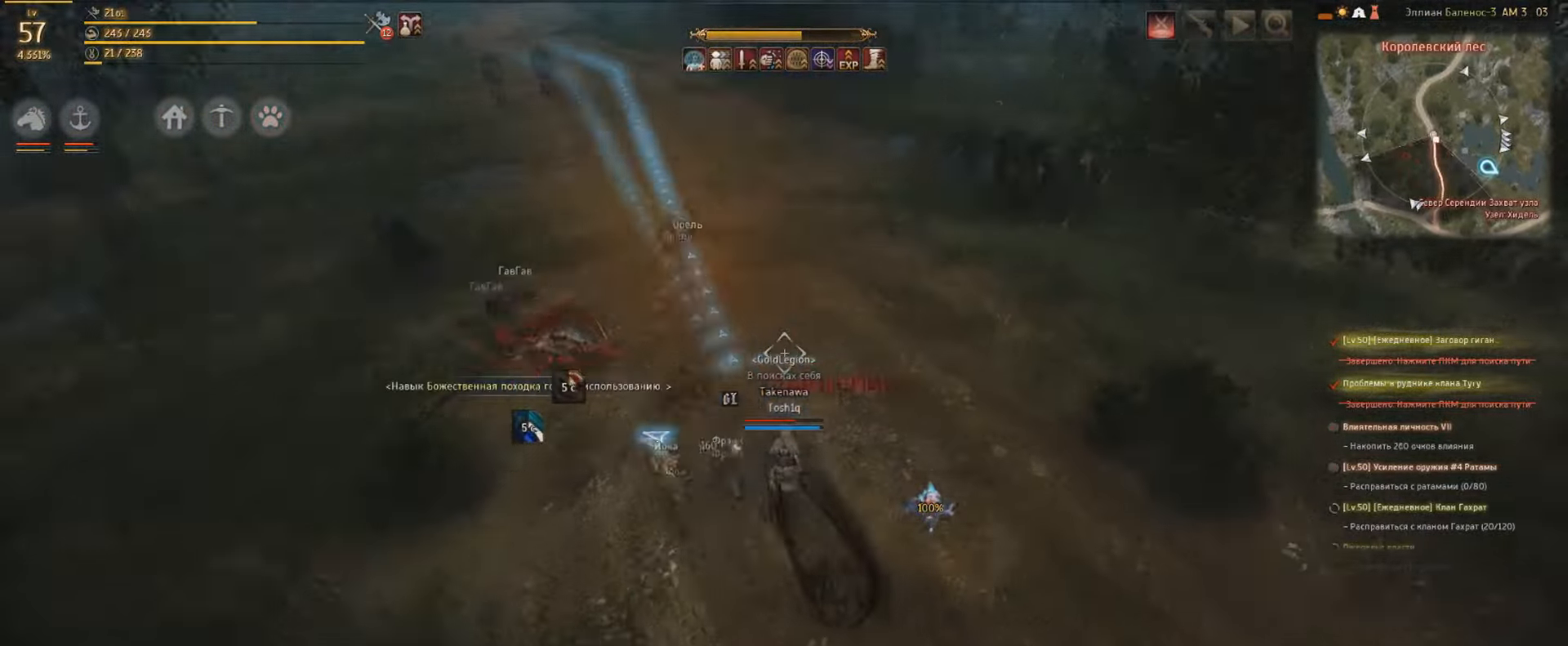
{"keys": ["w"], "mouse": [], "events": []}
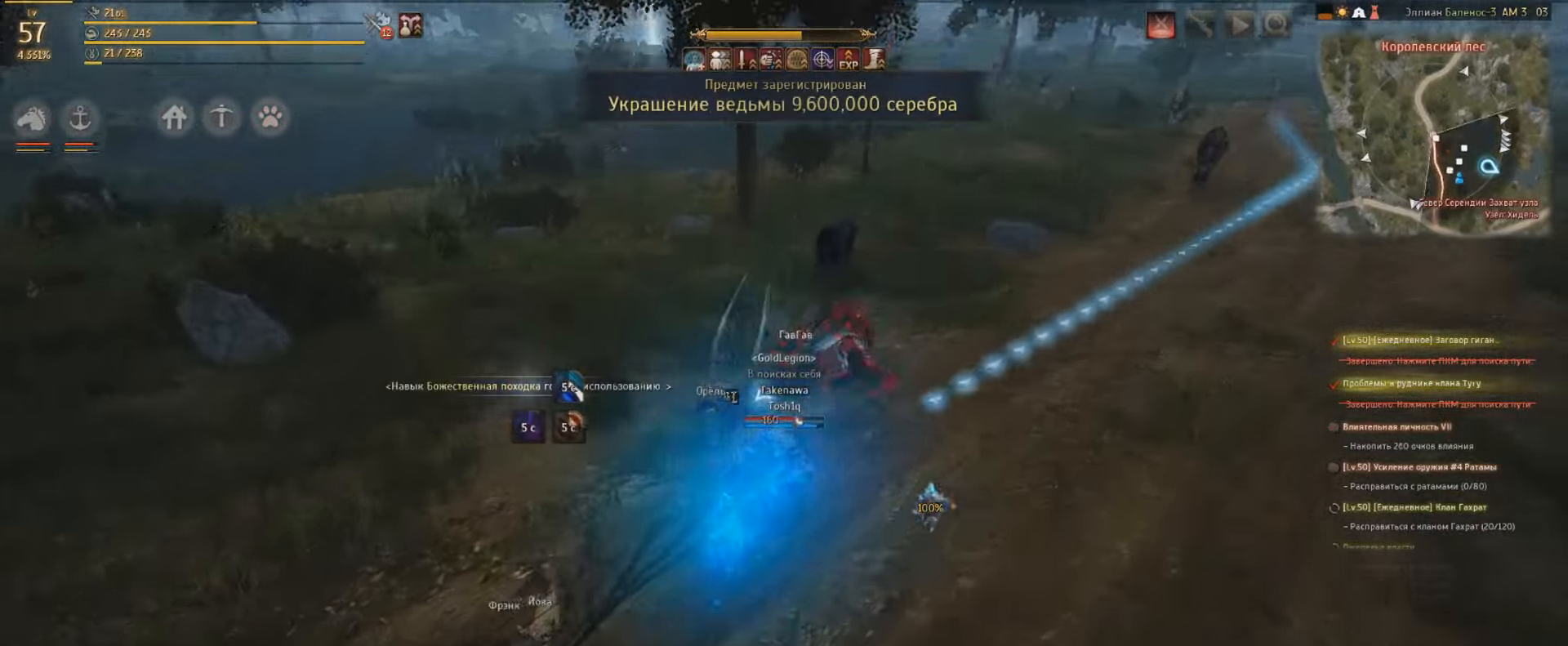
{"keys": [], "mouse": ["right"], "events": [[333, "mouse_right", "down"], [367, "w", "up"]]}
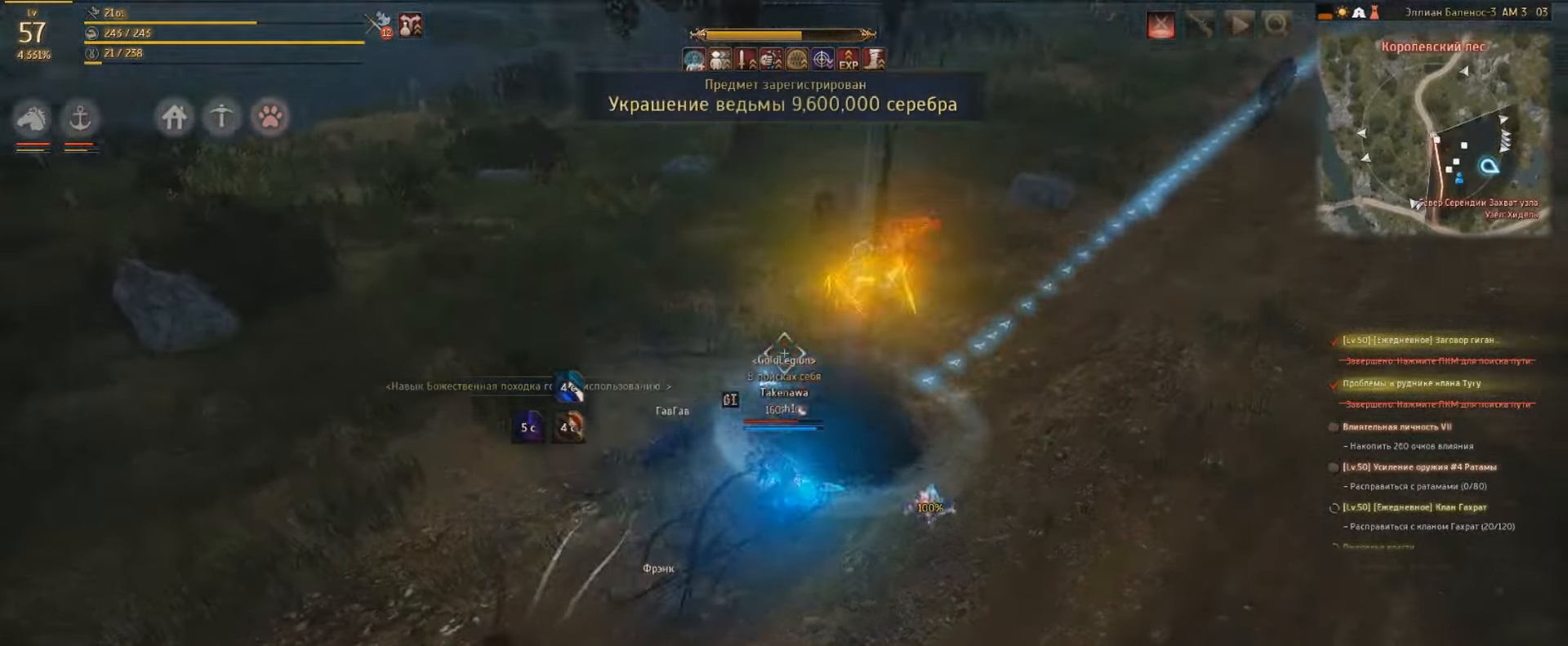
{"keys": ["w"], "mouse": [], "events": [[133, "mouse_right", "up"], [133, "w", "down"]]}
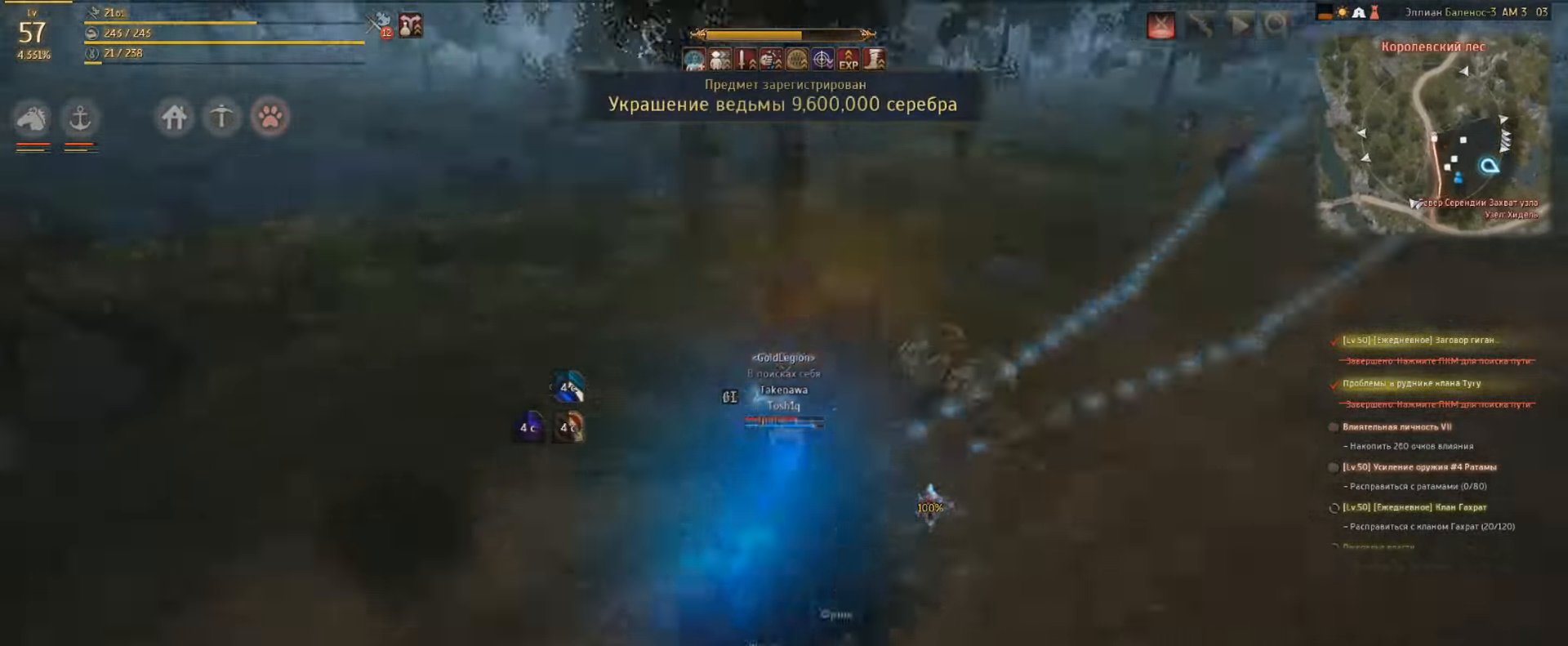
{"keys": ["w"], "mouse": [], "events": []}
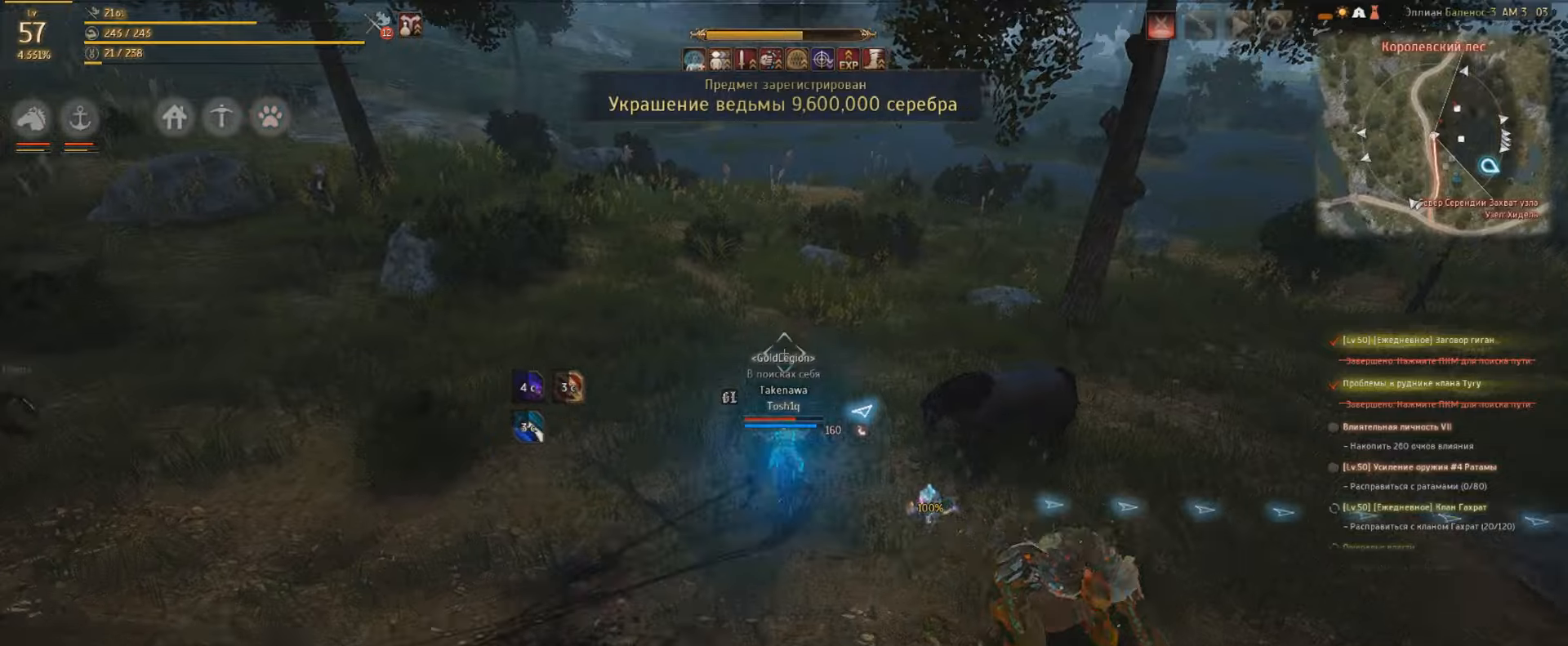
{"keys": ["w"], "mouse": [], "events": []}
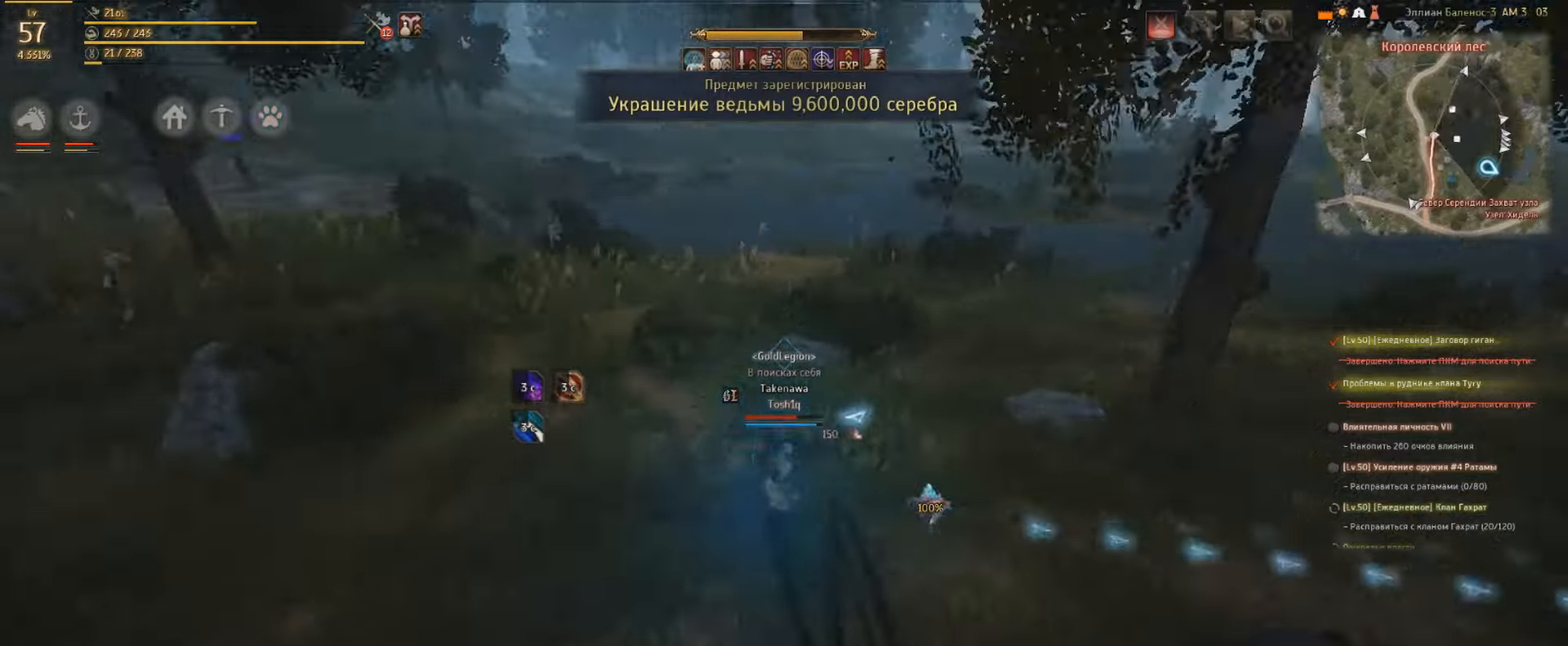
{"keys": ["w"], "mouse": [], "events": []}
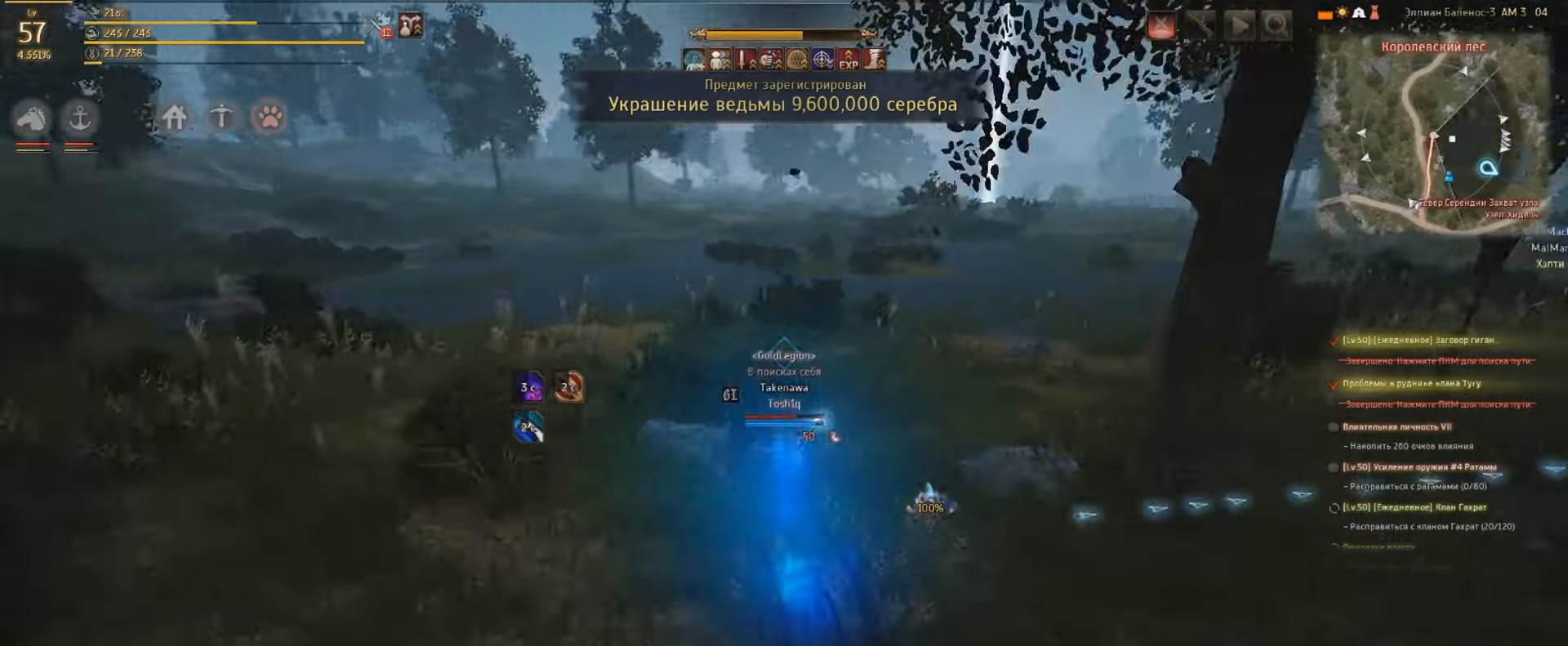
{"keys": [], "mouse": [], "events": [[233, "w", "up"]]}
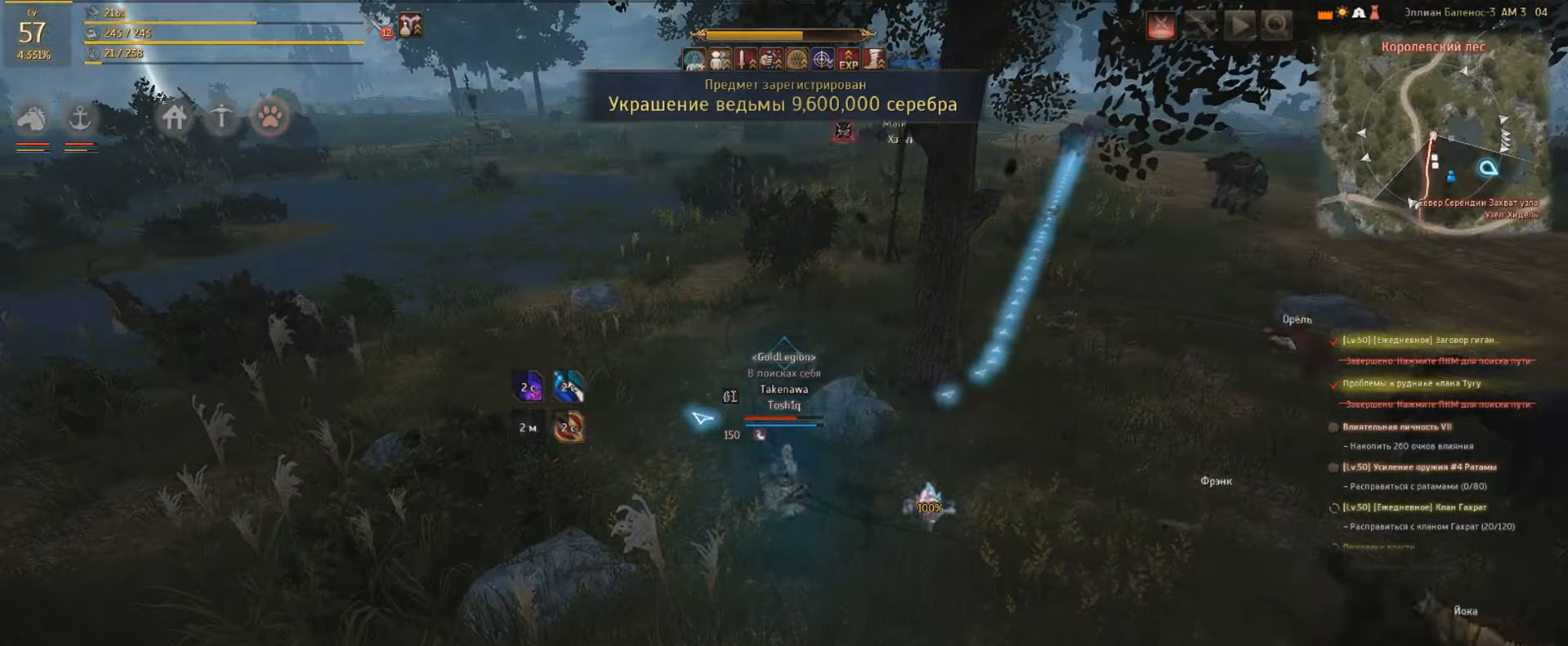
{"keys": [], "mouse": [], "events": []}